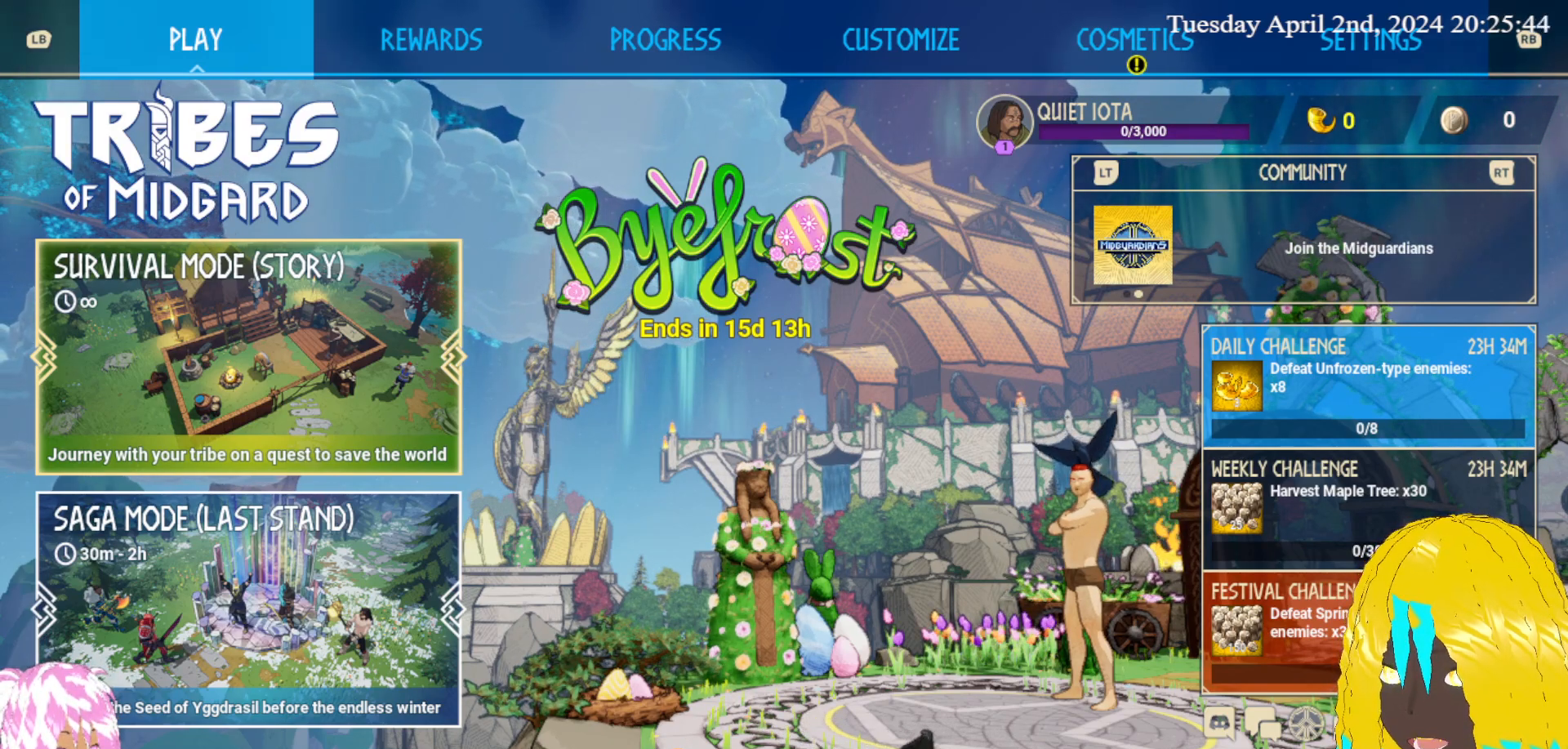
Gameplay with a controller (PlayStation layout); each line is a JSON object with the inputs held at the frame after it. "events" lists button and stick changes between this image and that frame as [ms after this image, input, new state], when the widget could be followed in between.
{"buttons": [], "left_stick": "center", "right_stick": "center", "events": [[67, "R1", "down"], [167, "R1", "up"]]}
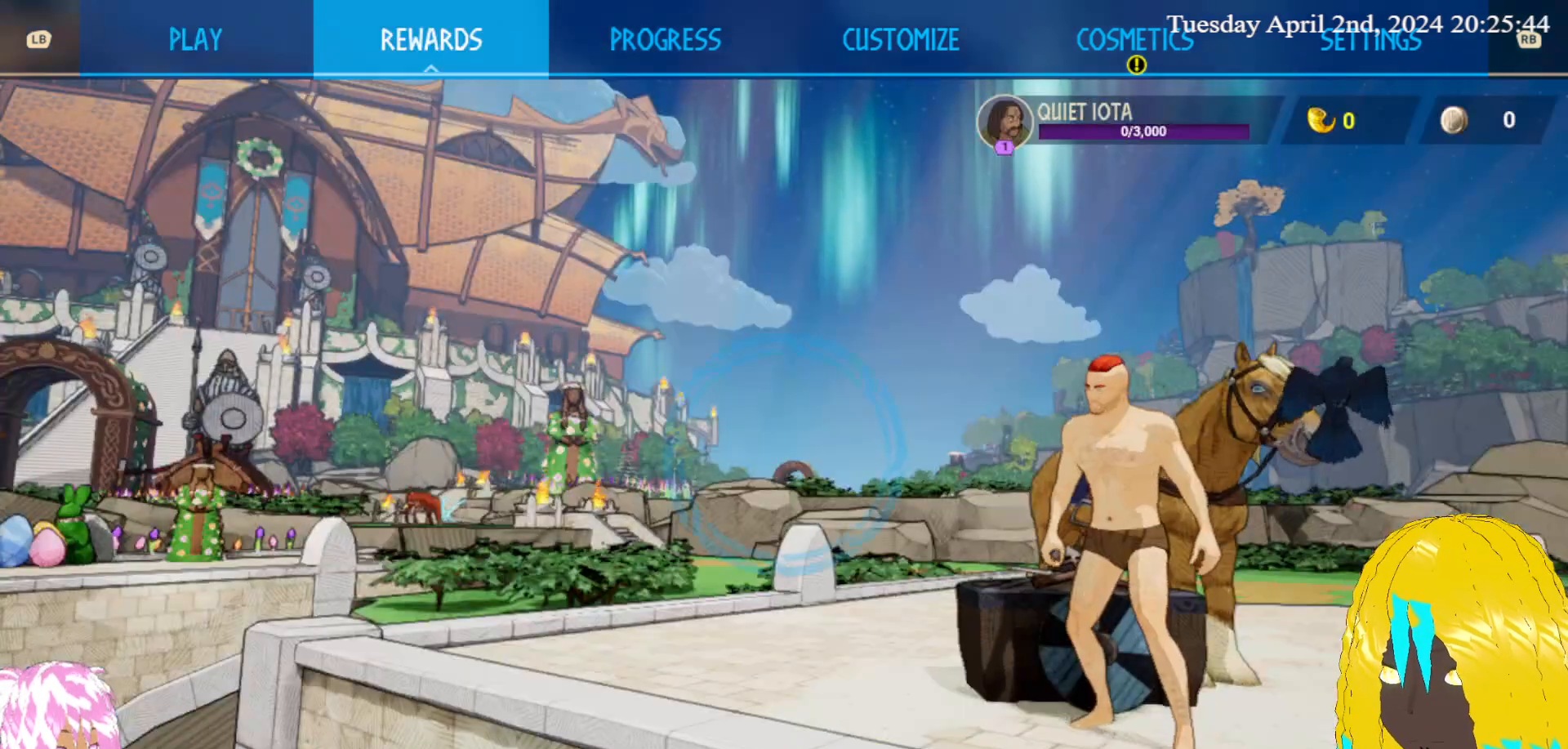
{"buttons": [], "left_stick": "center", "right_stick": "center", "events": []}
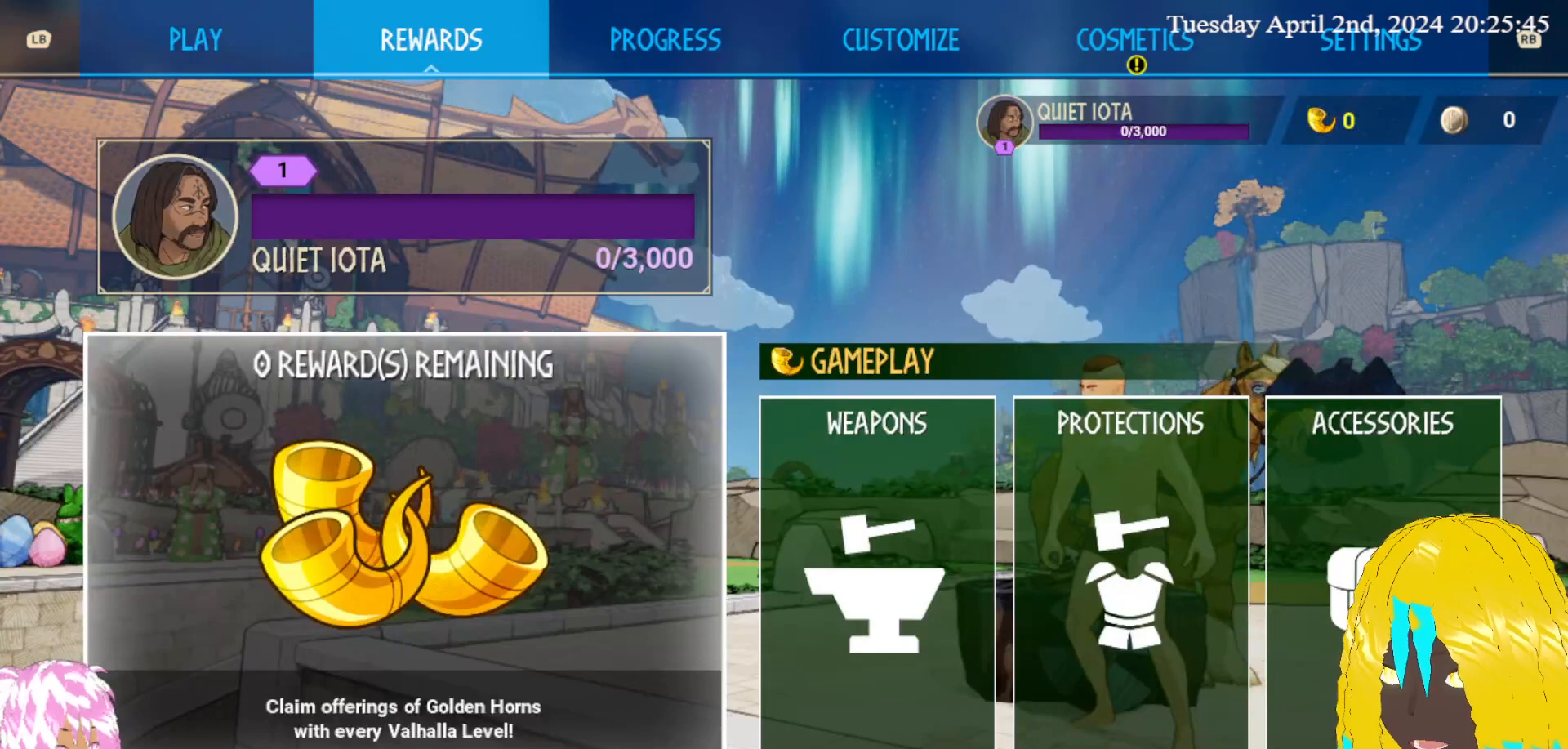
{"buttons": [], "left_stick": "center", "right_stick": "center", "events": []}
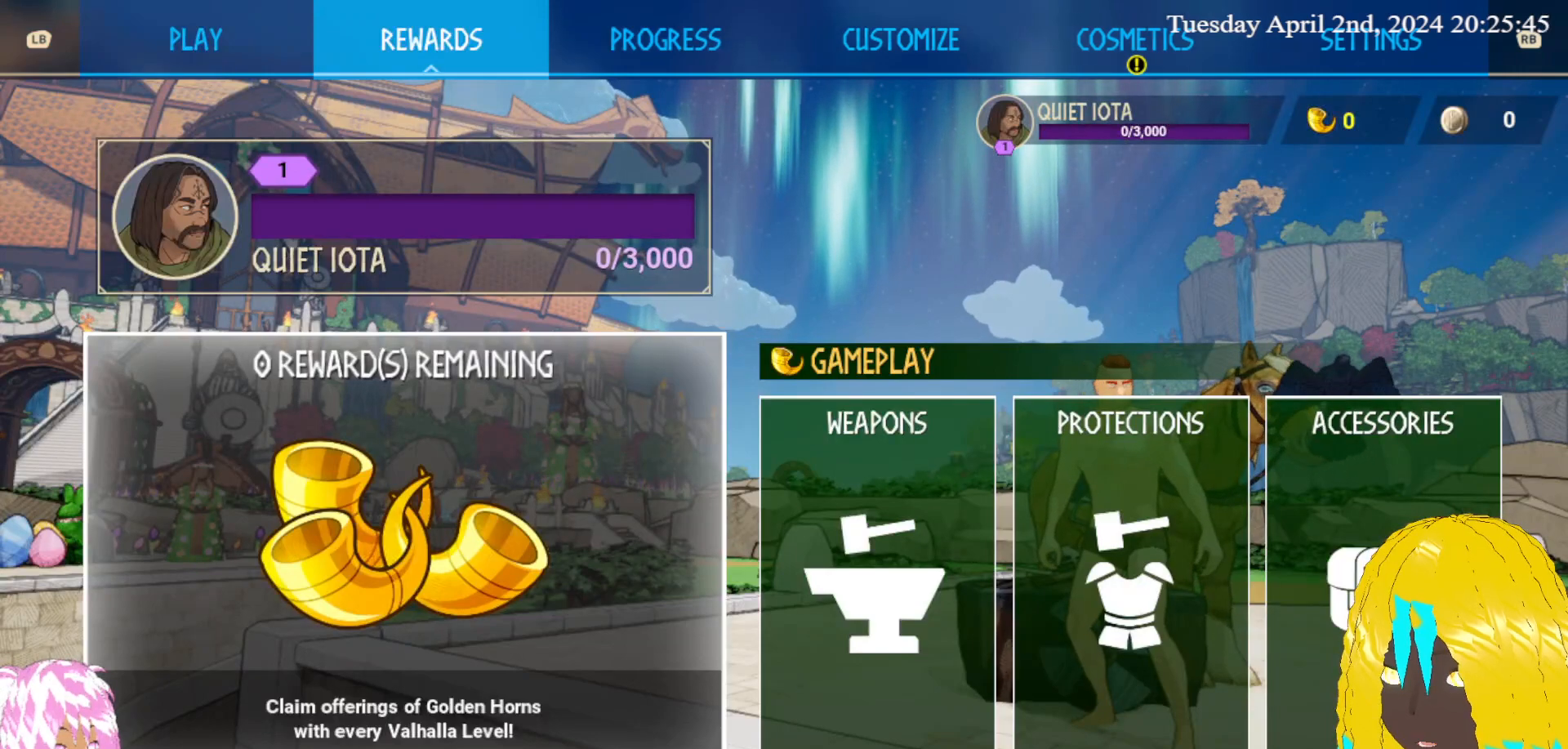
{"buttons": [], "left_stick": "center", "right_stick": "center", "events": []}
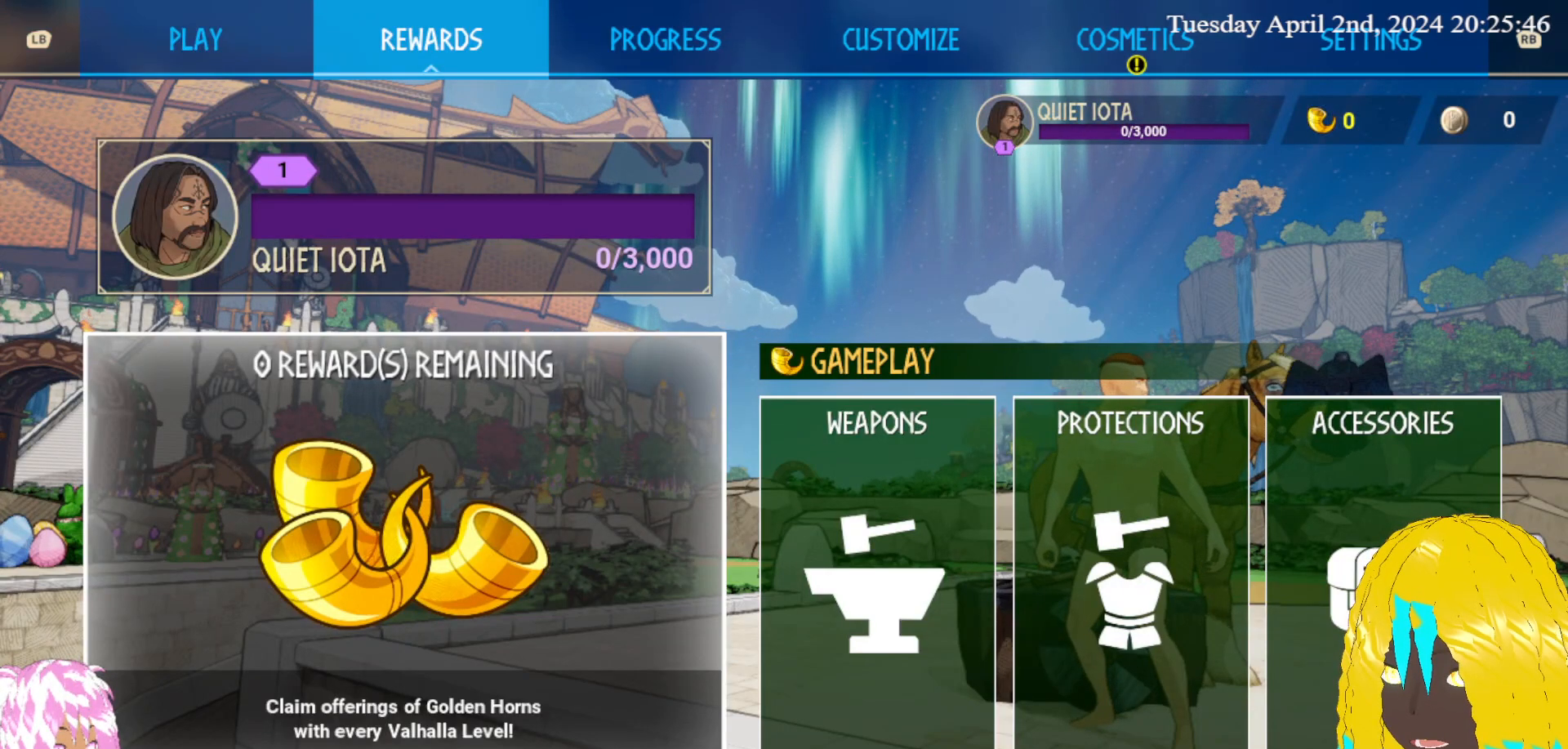
{"buttons": [], "left_stick": "center", "right_stick": "center", "events": [[367, "R1", "down"], [467, "R1", "up"]]}
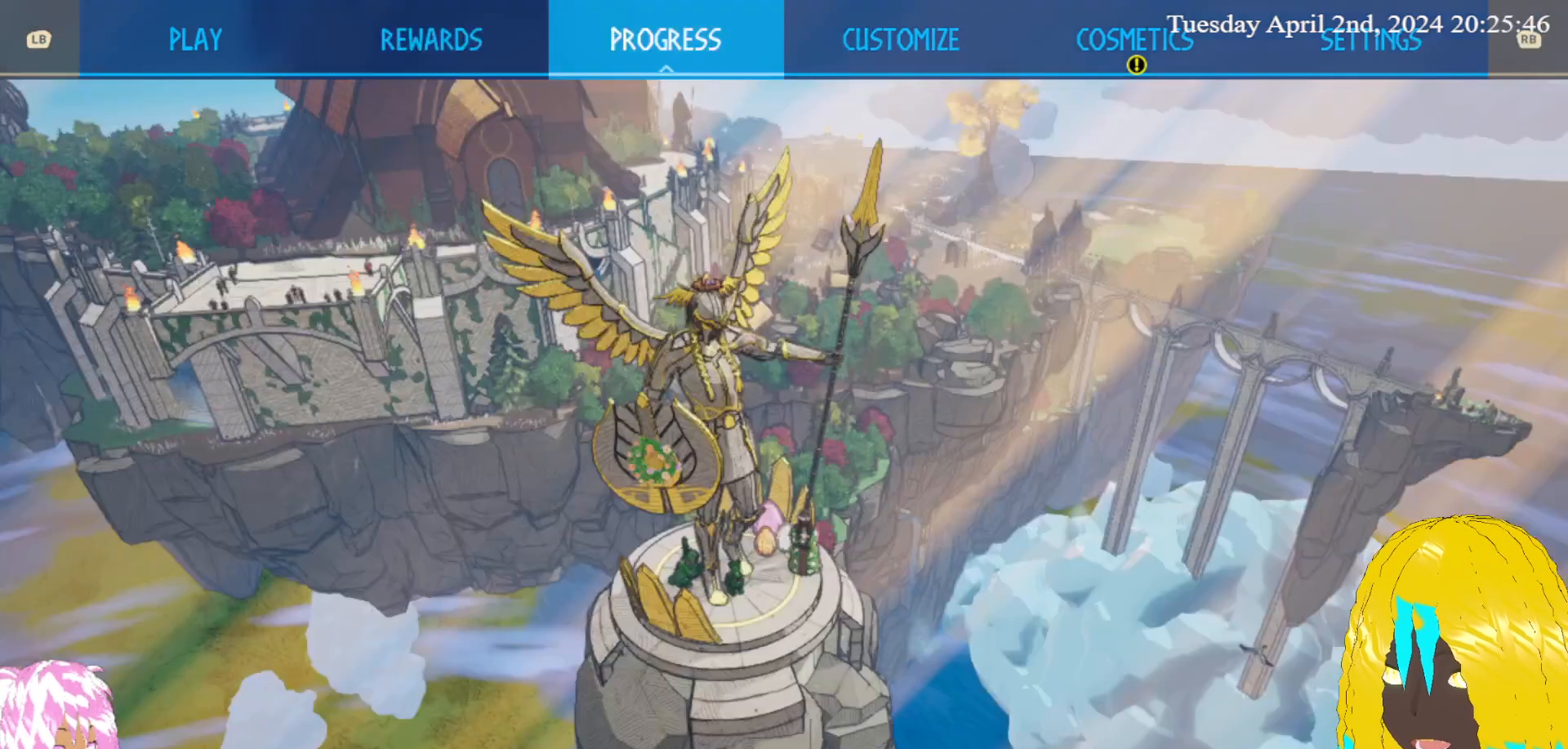
{"buttons": [], "left_stick": "center", "right_stick": "center", "events": []}
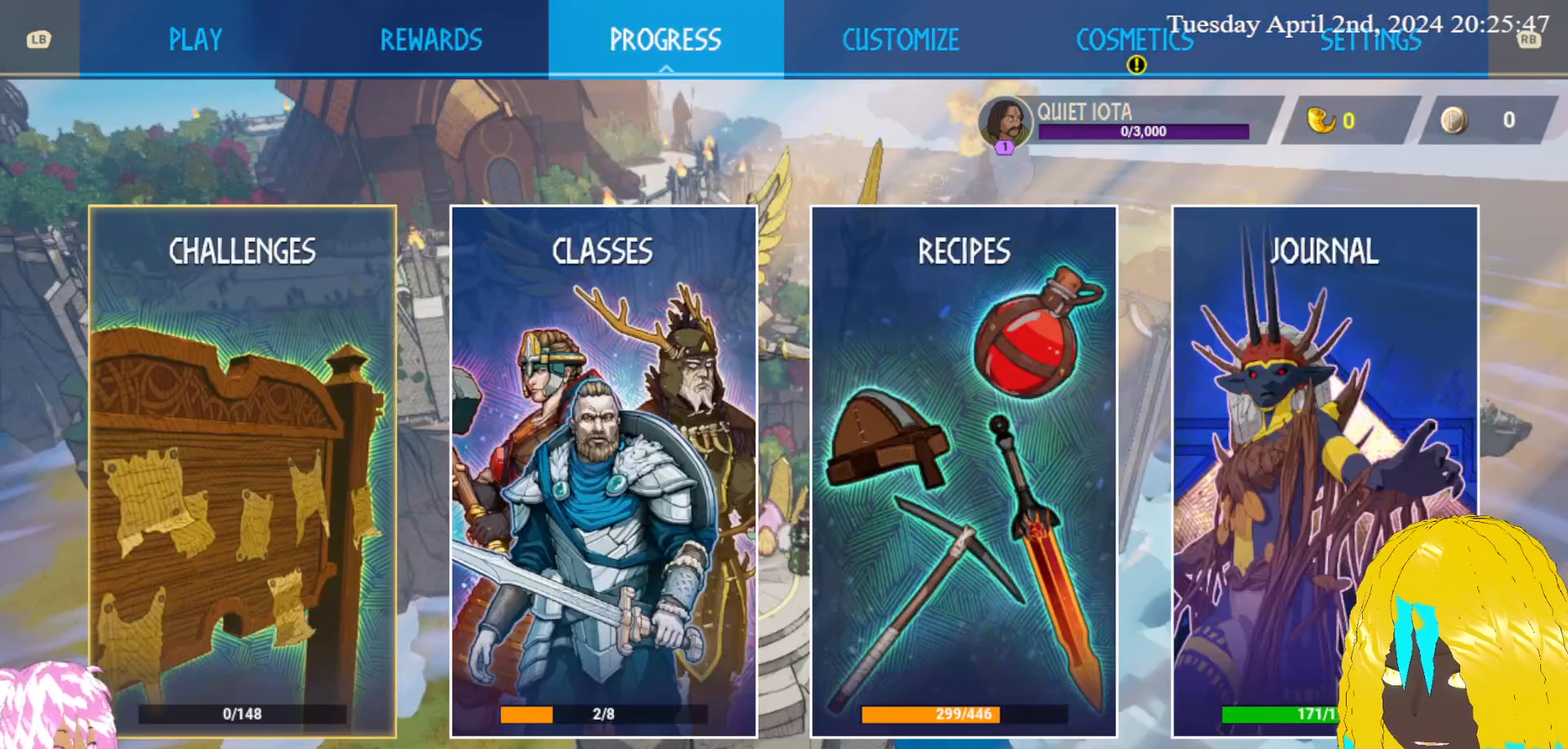
{"buttons": [], "left_stick": "right", "right_stick": "center", "events": [[367, "left_stick", "right"]]}
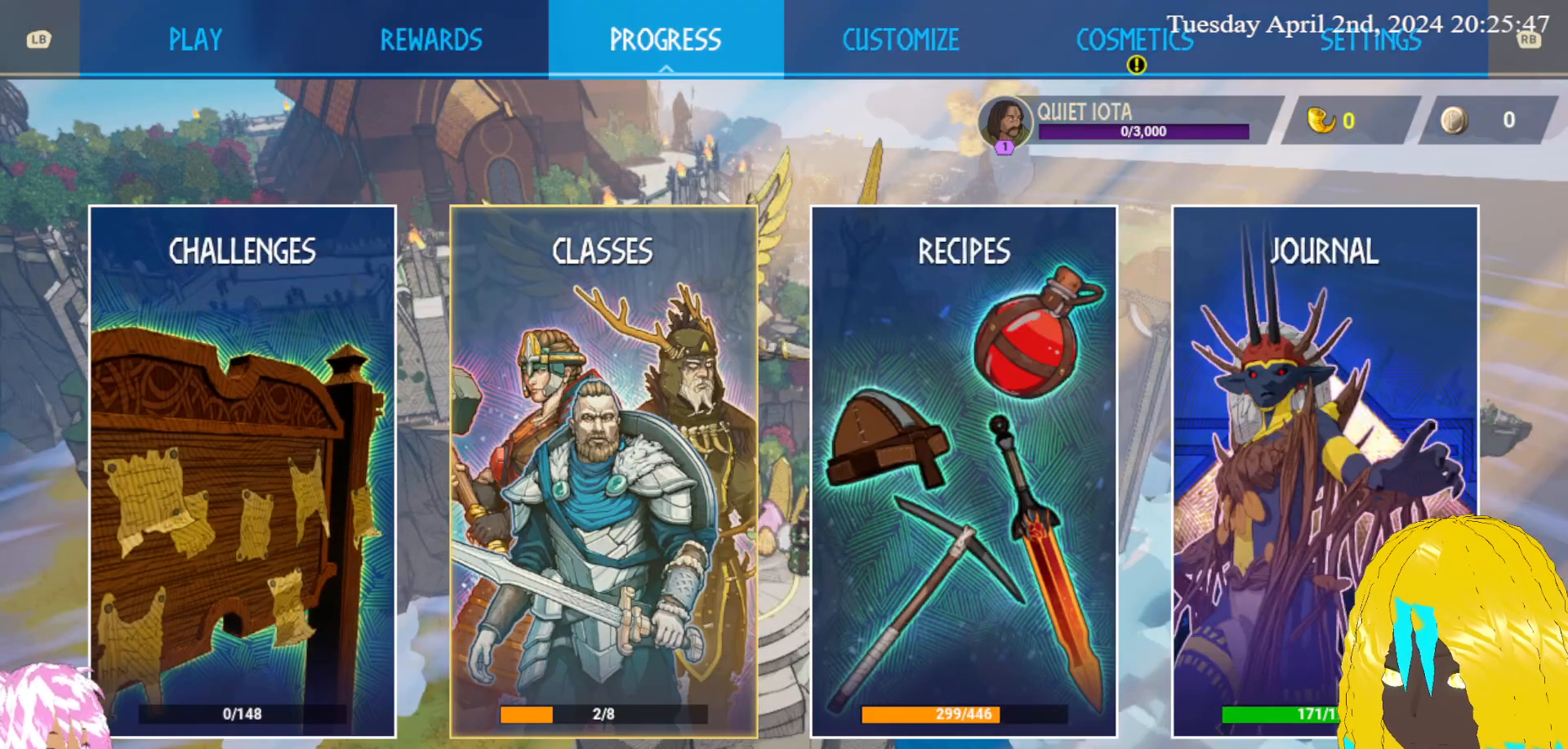
{"buttons": [], "left_stick": "center", "right_stick": "center", "events": [[67, "left_stick", "center"], [317, "CROSS", "down"], [417, "CROSS", "up"]]}
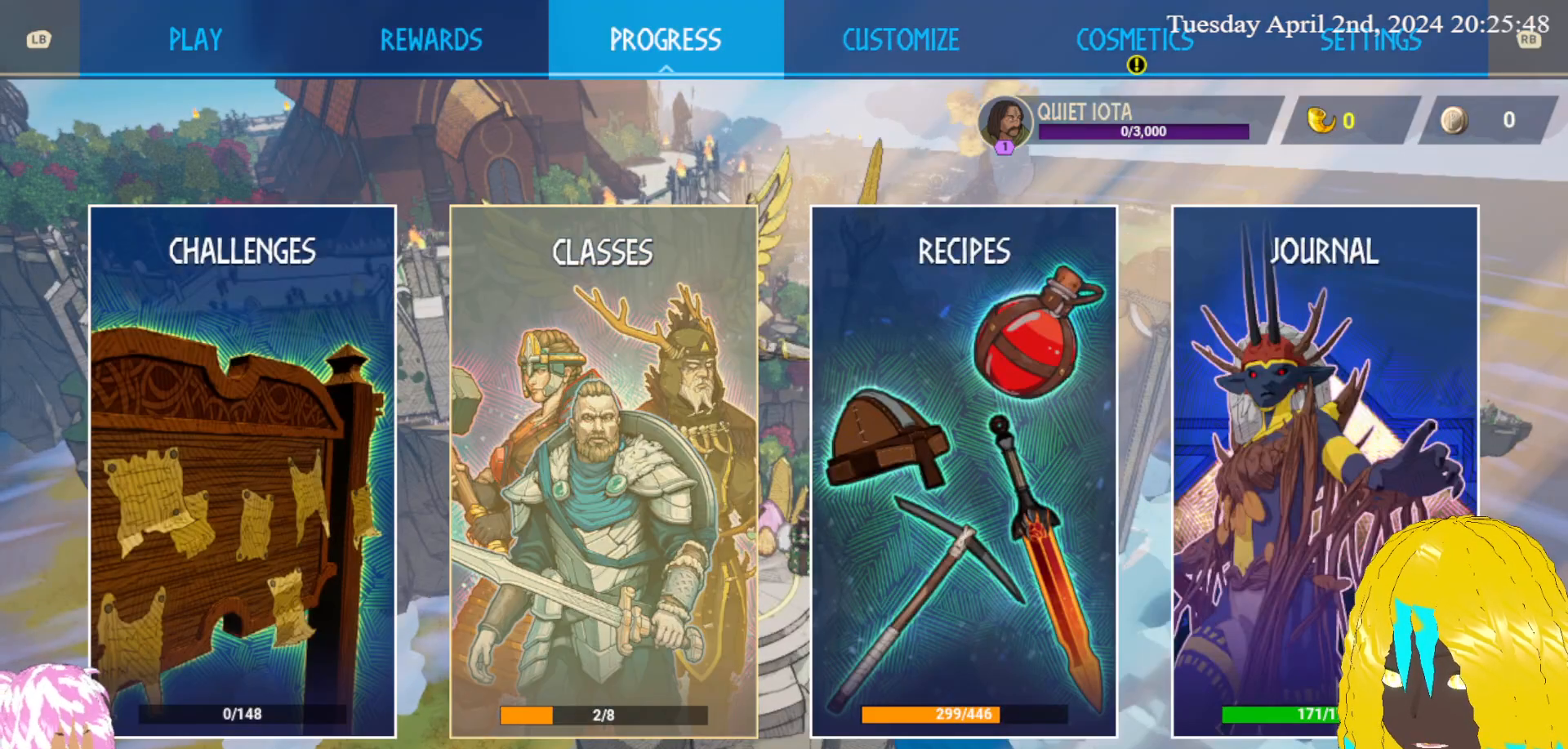
{"buttons": [], "left_stick": "center", "right_stick": "center", "events": []}
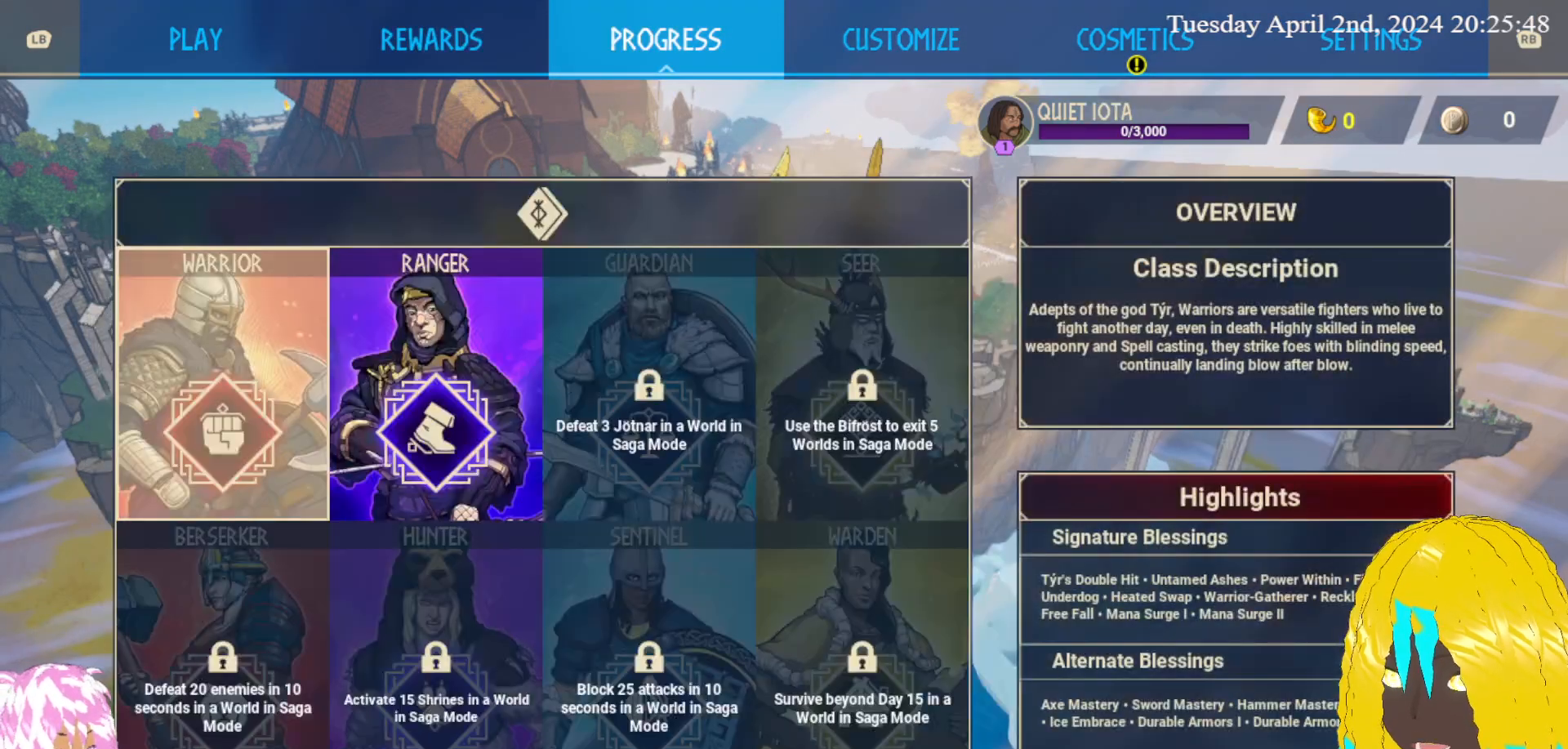
{"buttons": [], "left_stick": "right", "right_stick": "center", "events": [[417, "left_stick", "right"]]}
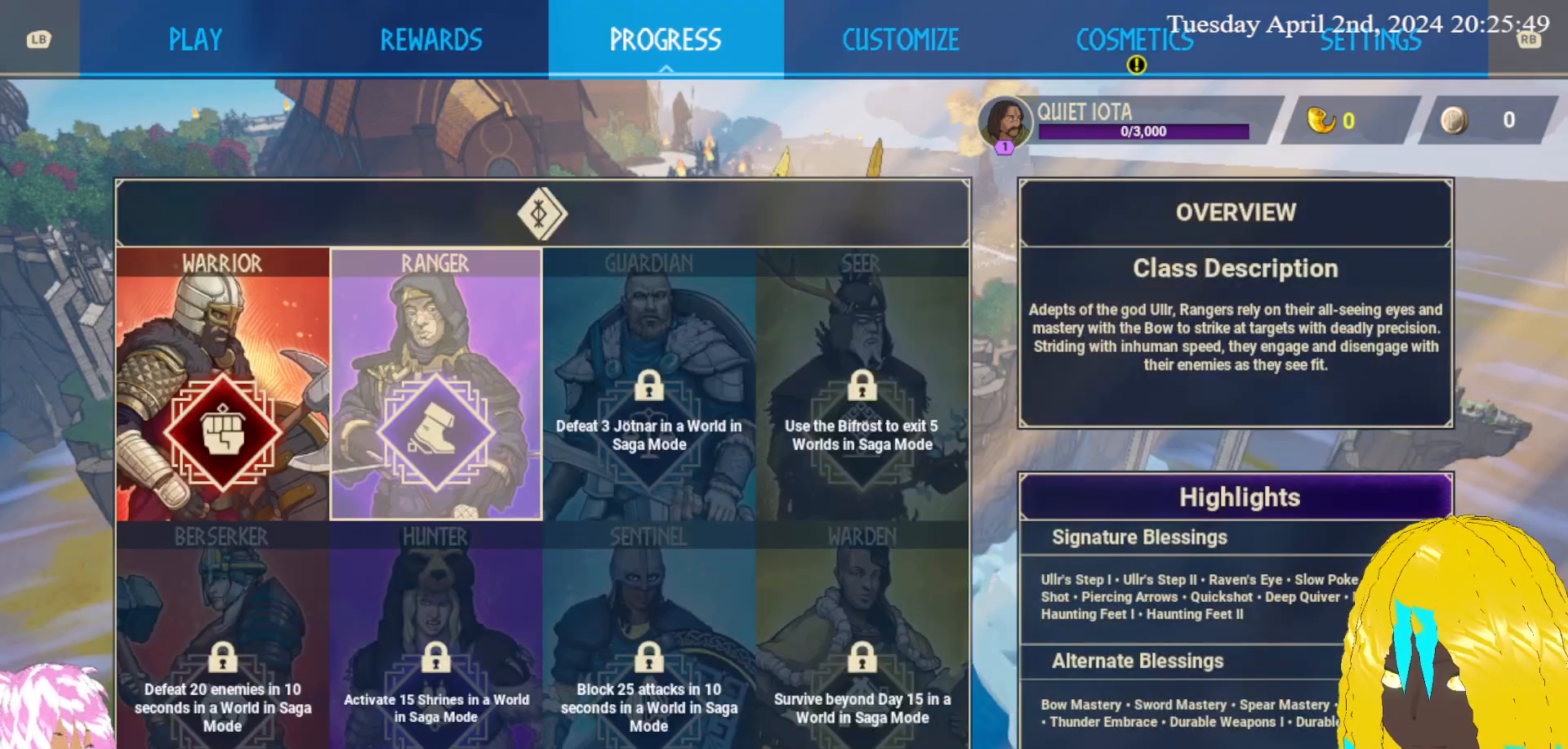
{"buttons": [], "left_stick": "center", "right_stick": "center", "events": [[67, "left_stick", "center"]]}
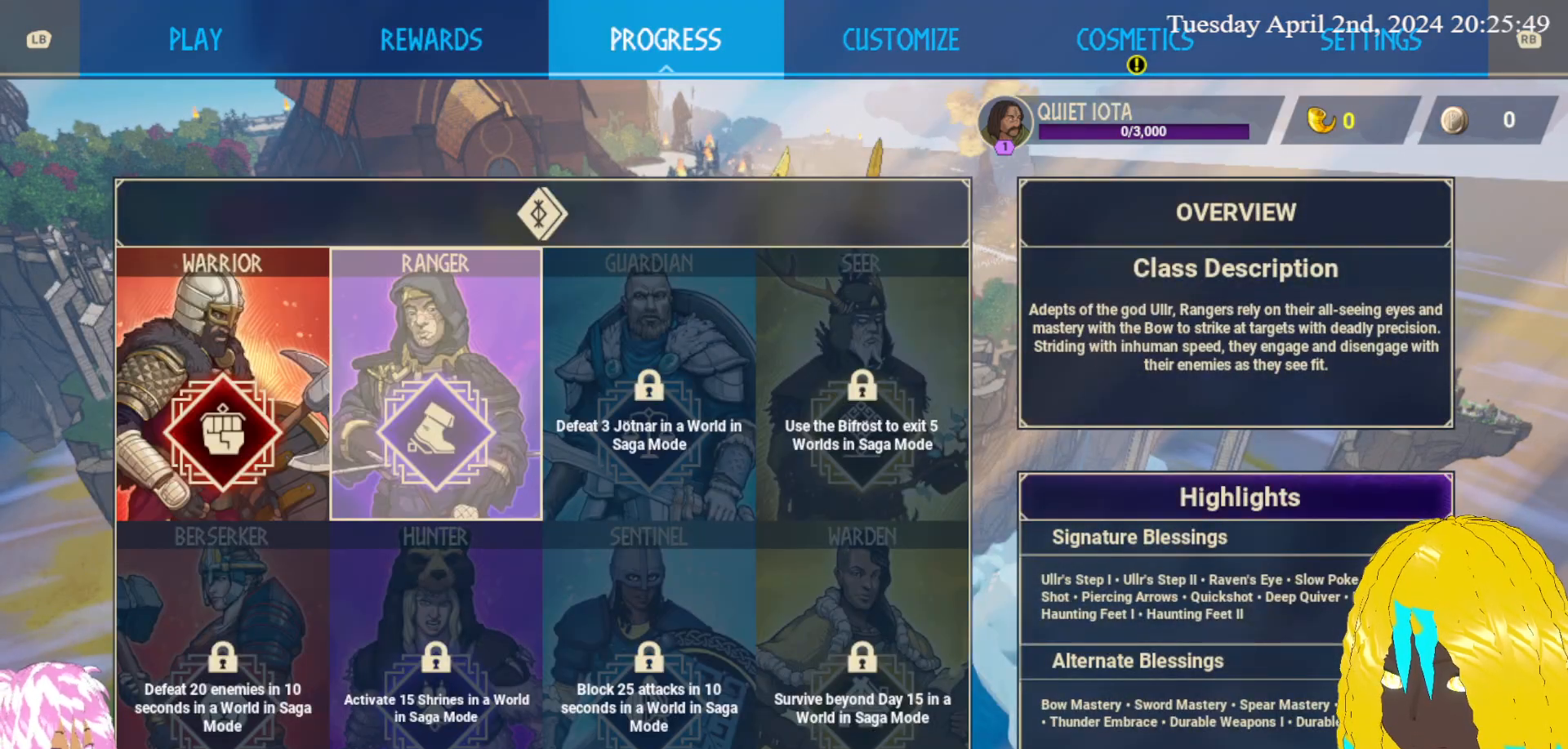
{"buttons": [], "left_stick": "center", "right_stick": "center", "events": []}
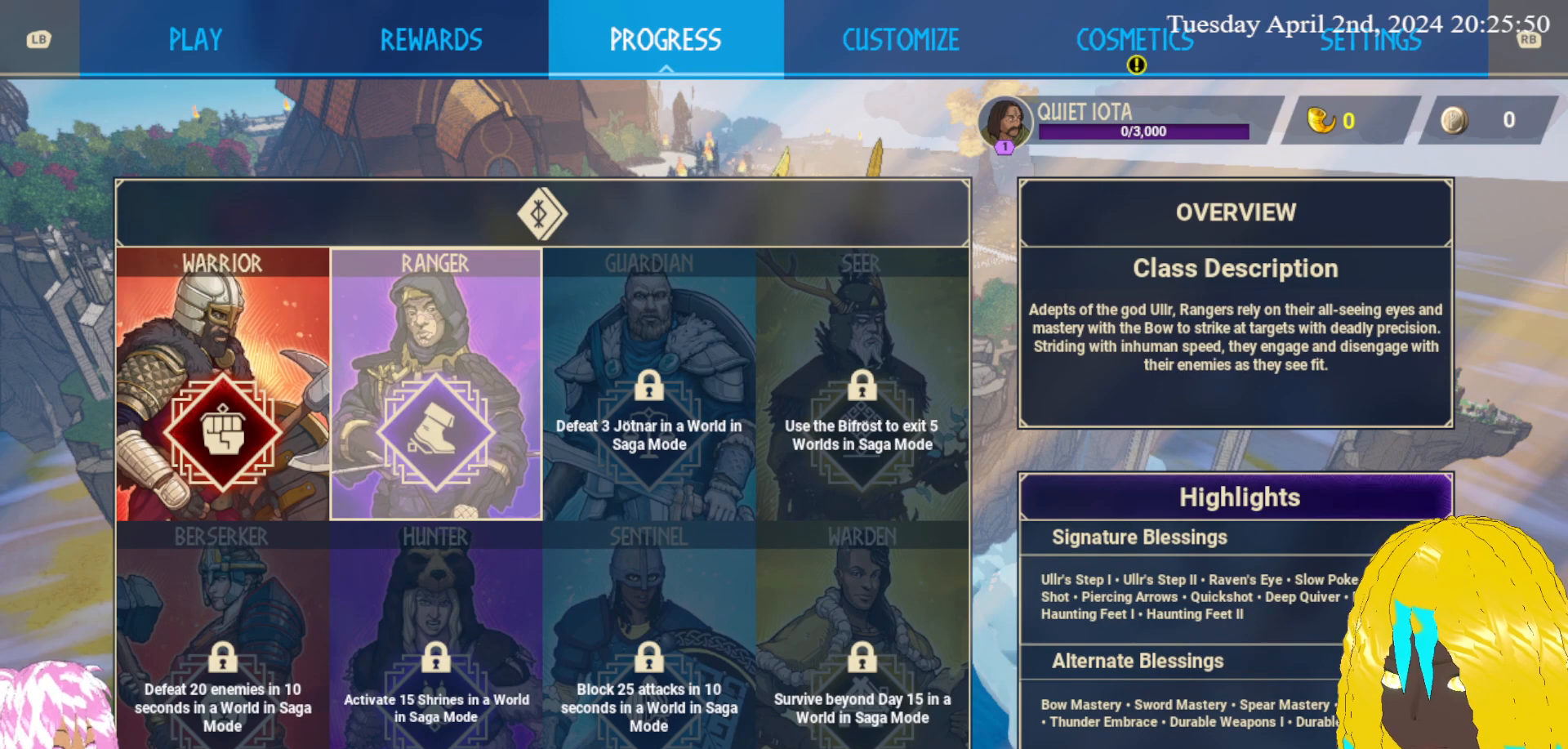
{"buttons": [], "left_stick": "down-left", "right_stick": "center", "events": [[367, "left_stick", "down-left"]]}
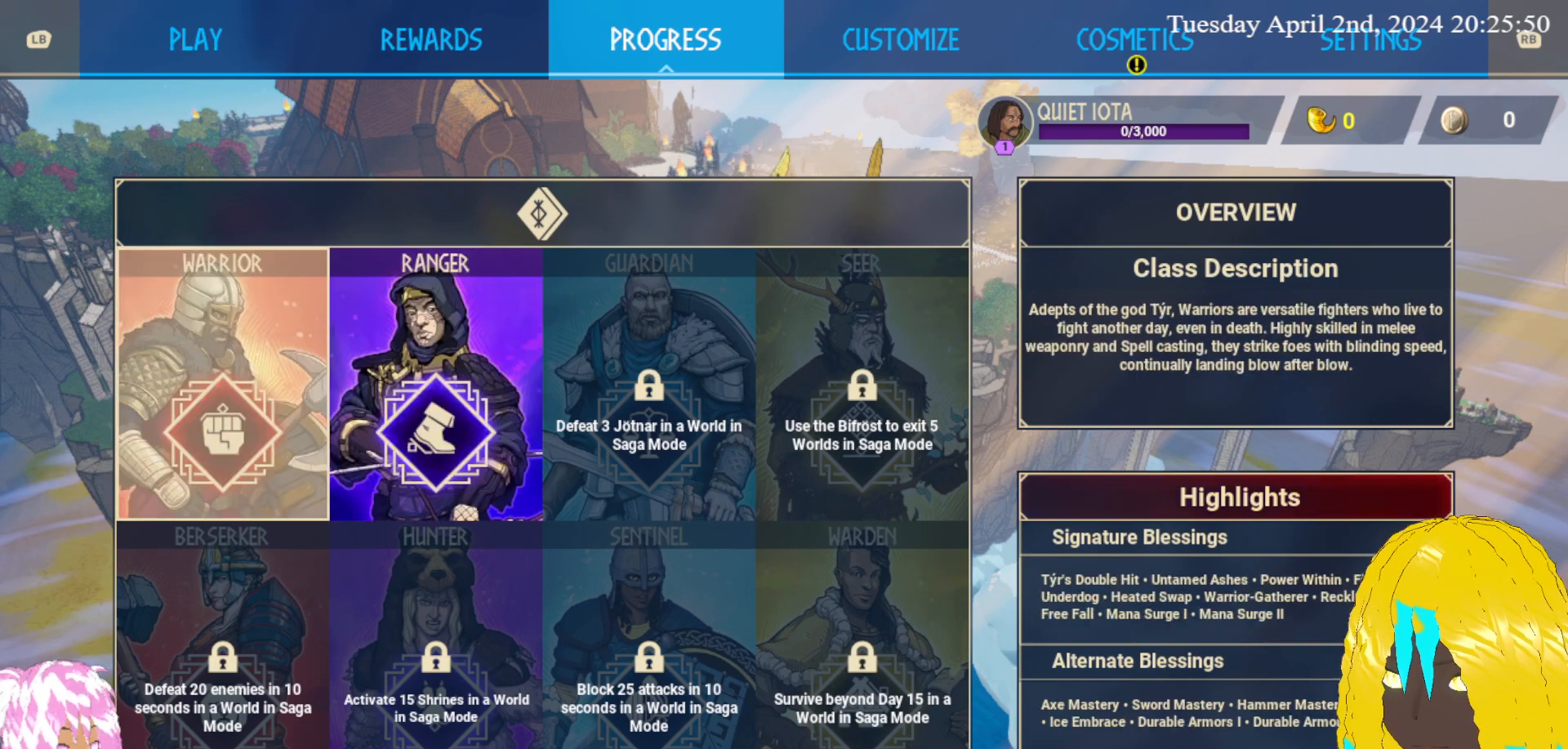
{"buttons": [], "left_stick": "center", "right_stick": "center", "events": [[50, "left_stick", "center"]]}
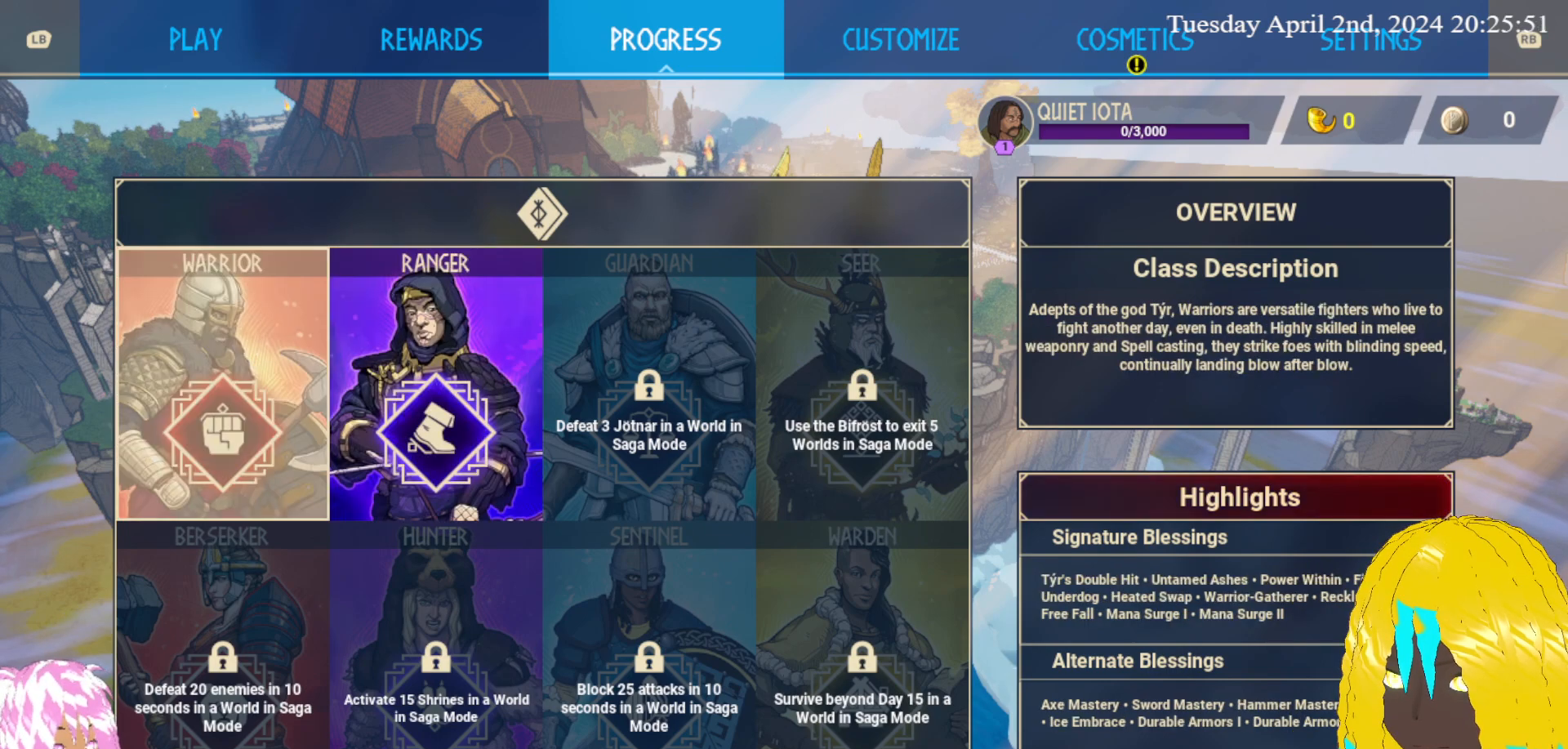
{"buttons": [], "left_stick": "center", "right_stick": "center", "events": []}
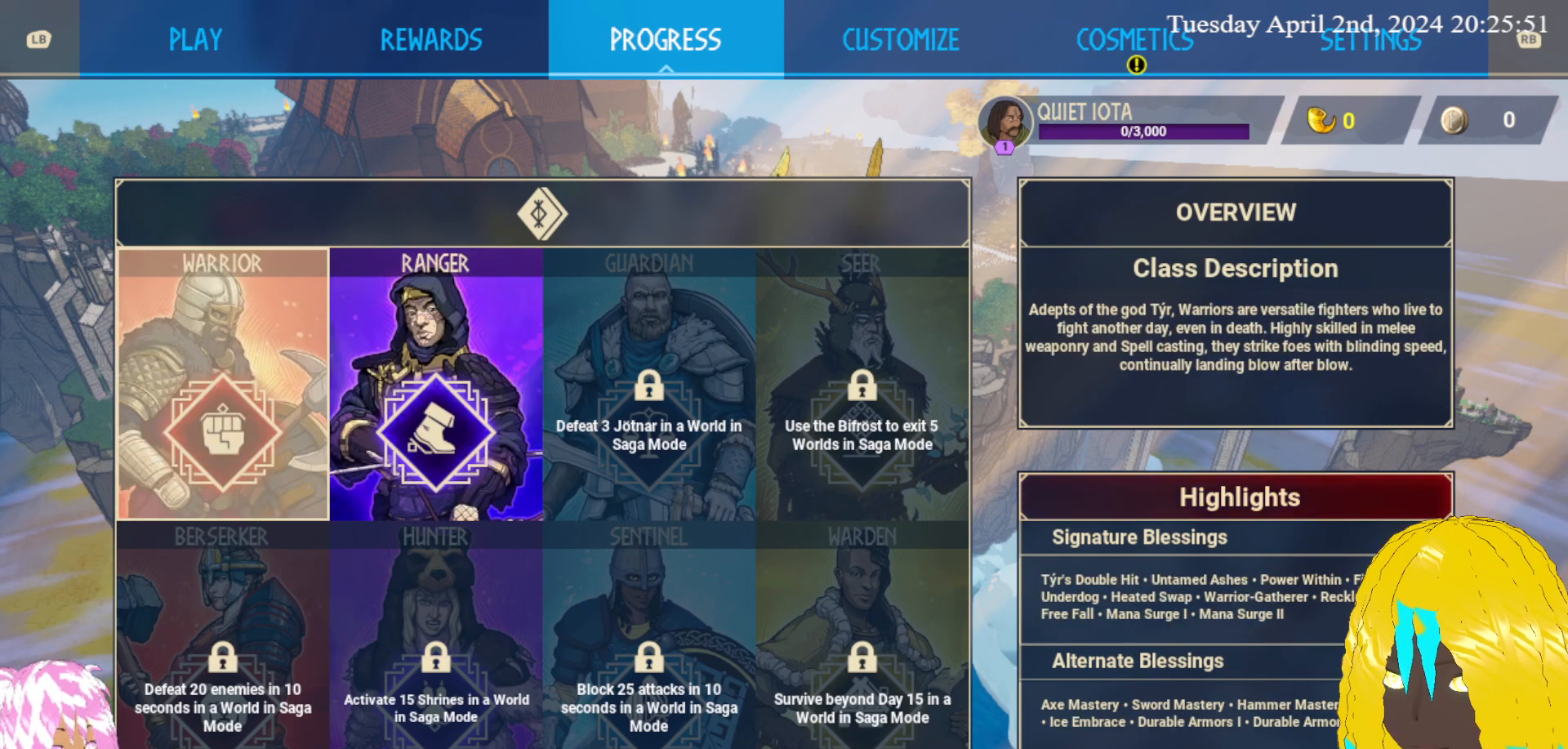
{"buttons": [], "left_stick": "center", "right_stick": "center", "events": []}
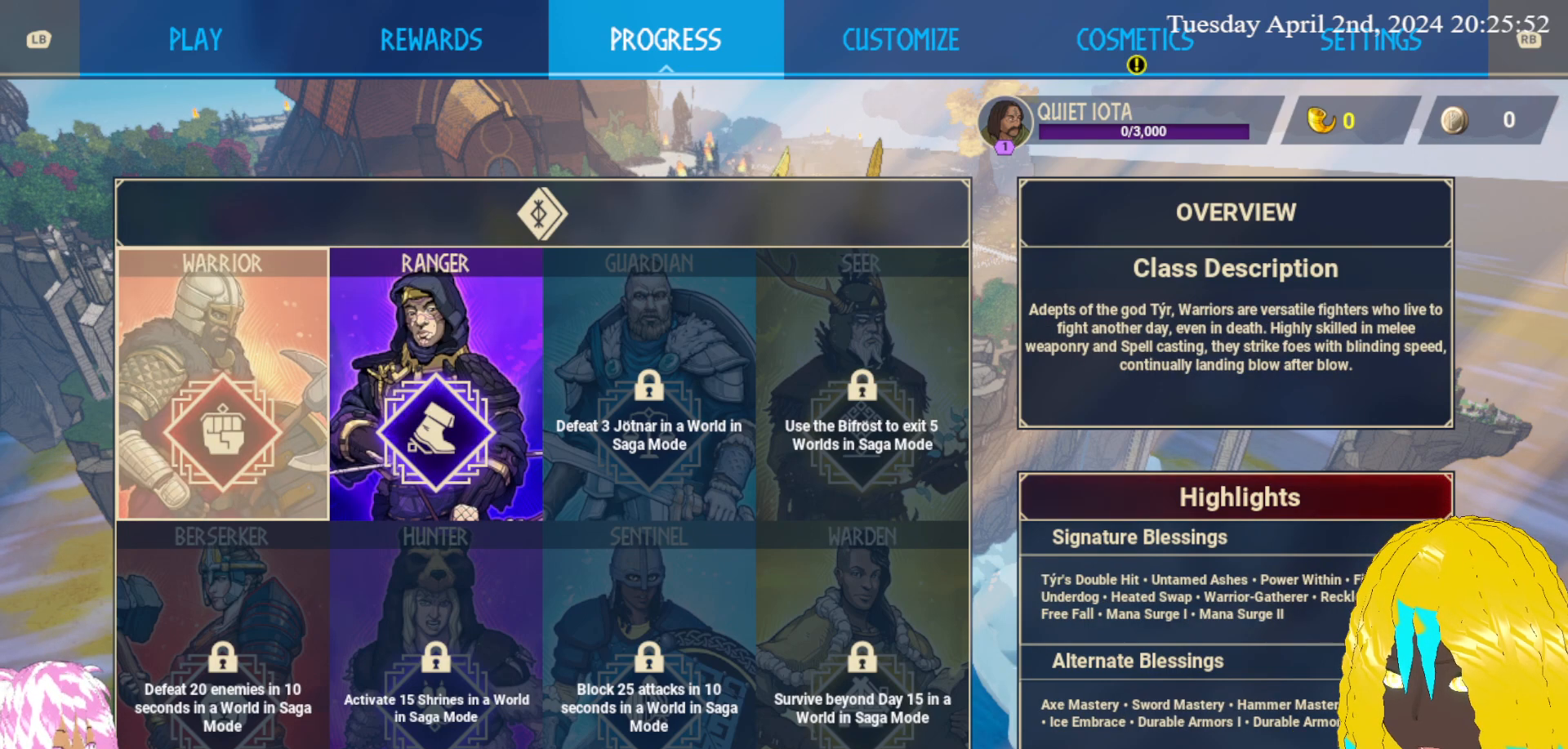
{"buttons": [], "left_stick": "center", "right_stick": "center", "events": []}
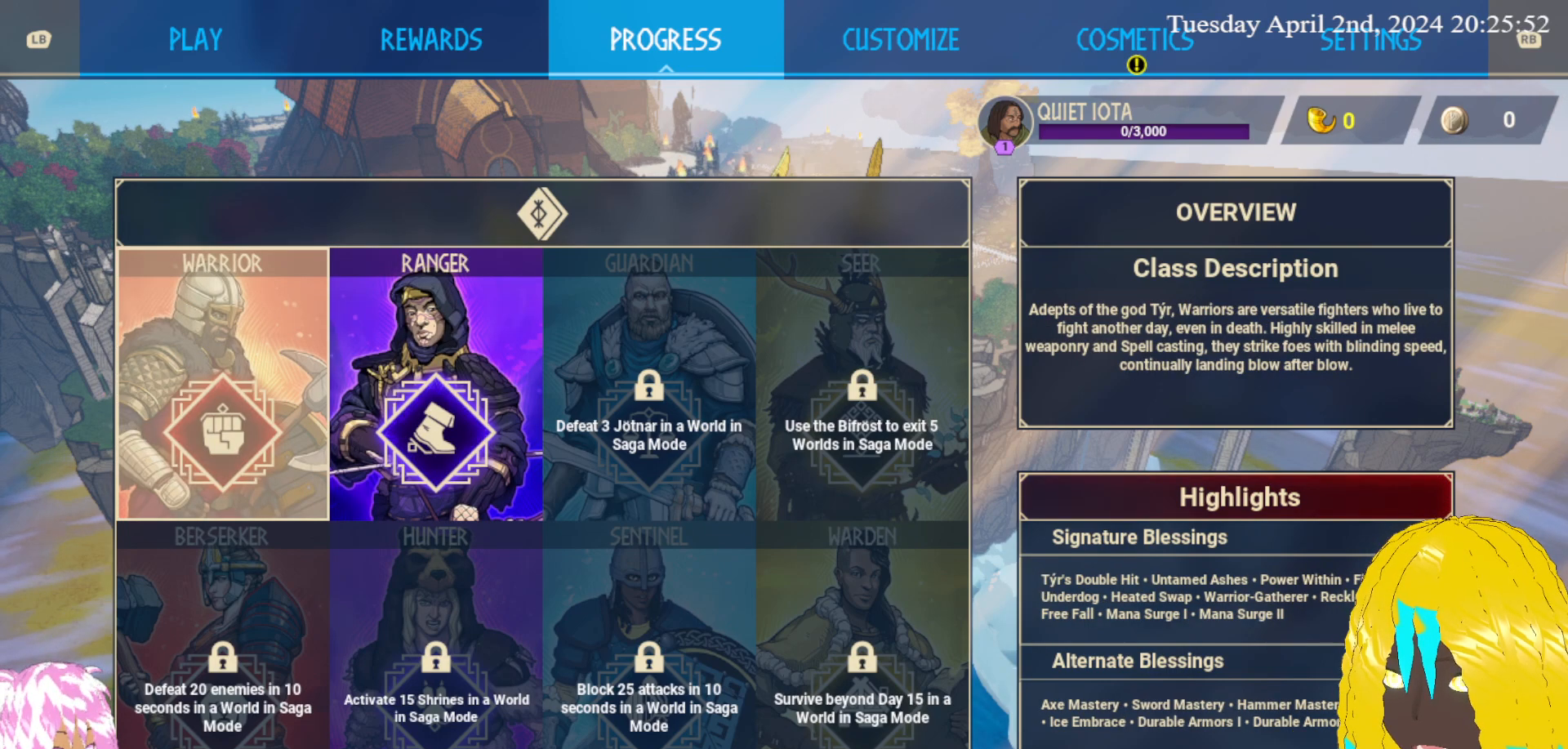
{"buttons": ["CROSS"], "left_stick": "center", "right_stick": "center", "events": [[367, "CROSS", "down"]]}
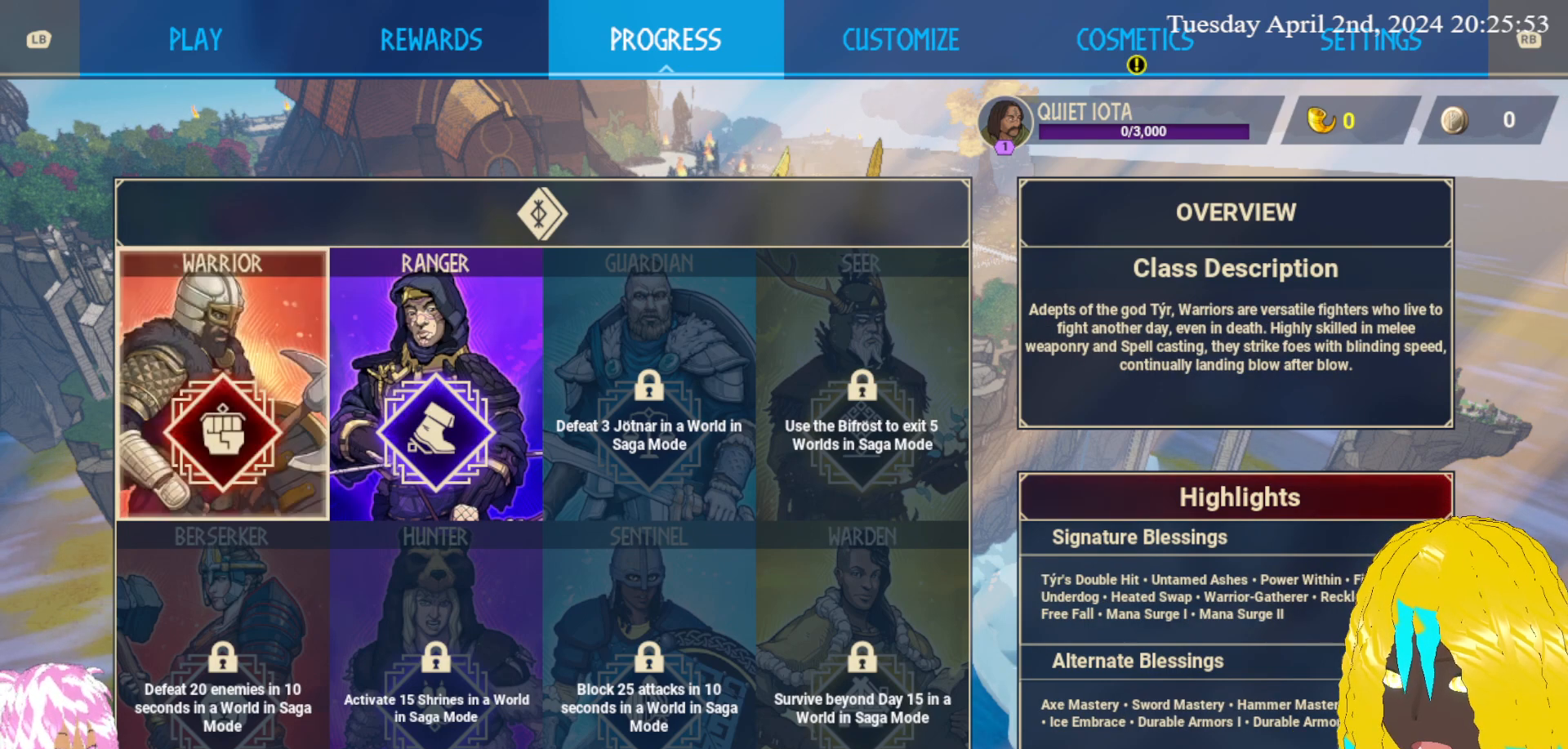
{"buttons": [], "left_stick": "center", "right_stick": "center", "events": [[17, "CROSS", "up"]]}
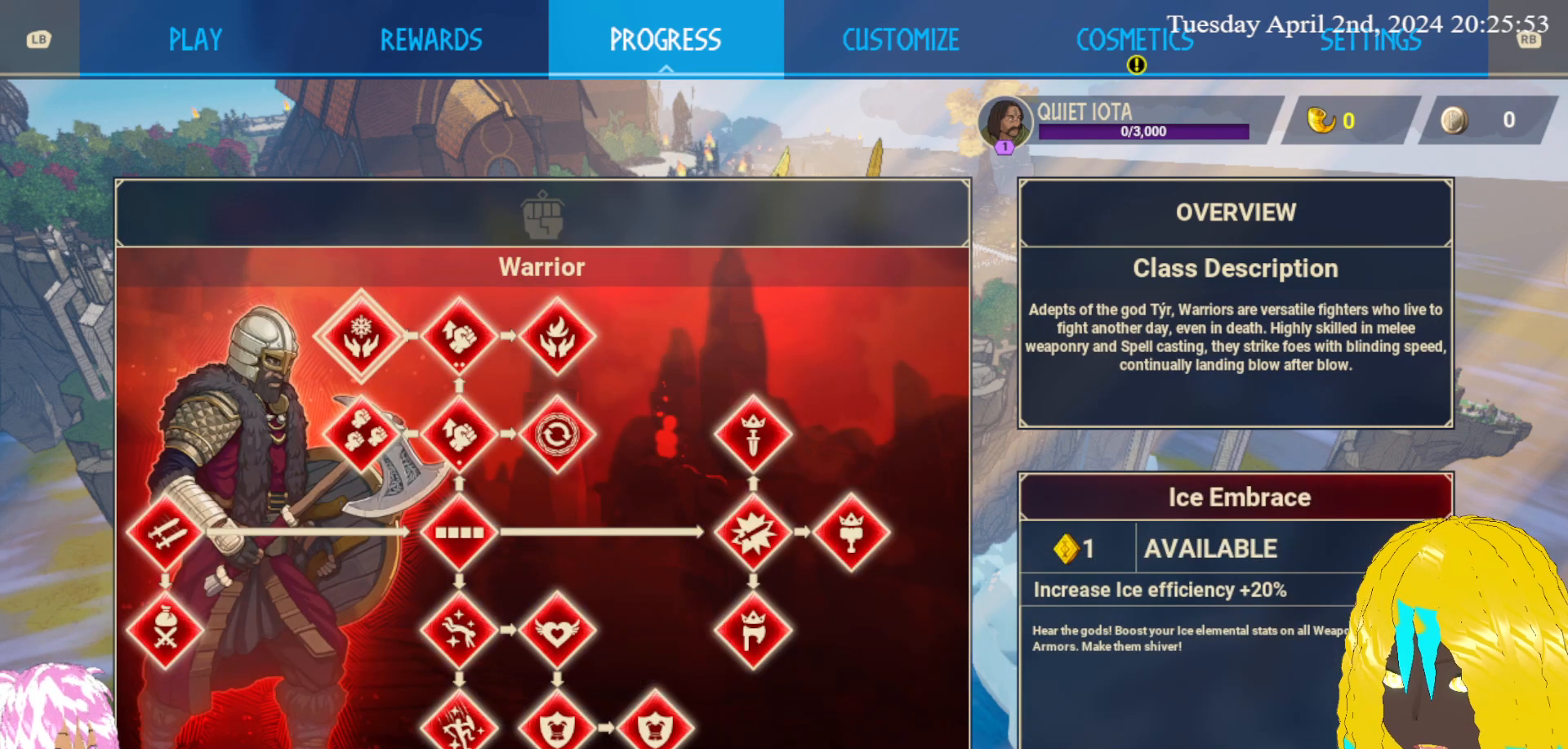
{"buttons": [], "left_stick": "center", "right_stick": "center", "events": []}
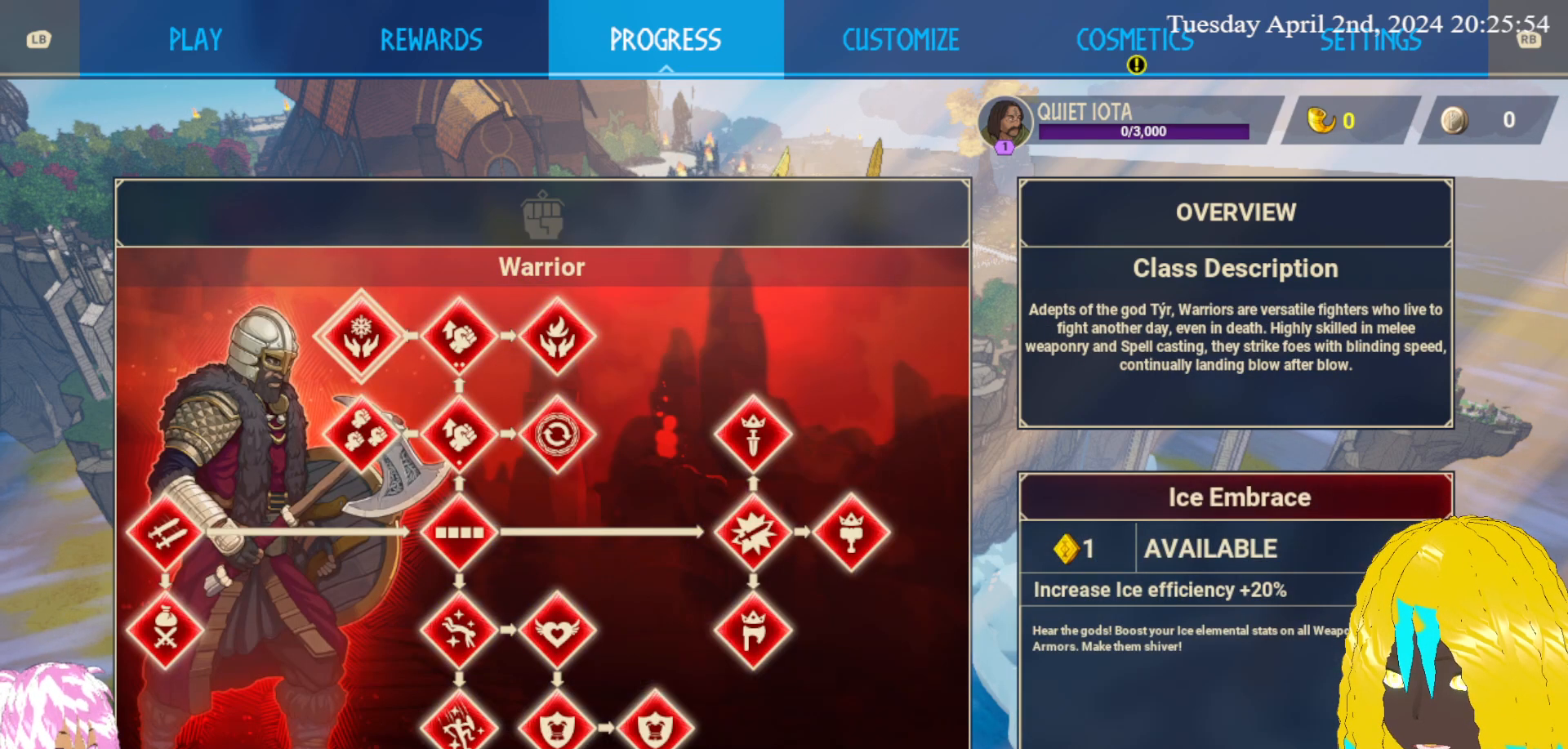
{"buttons": [], "left_stick": "center", "right_stick": "center", "events": [[17, "left_stick", "down"], [217, "left_stick", "center"]]}
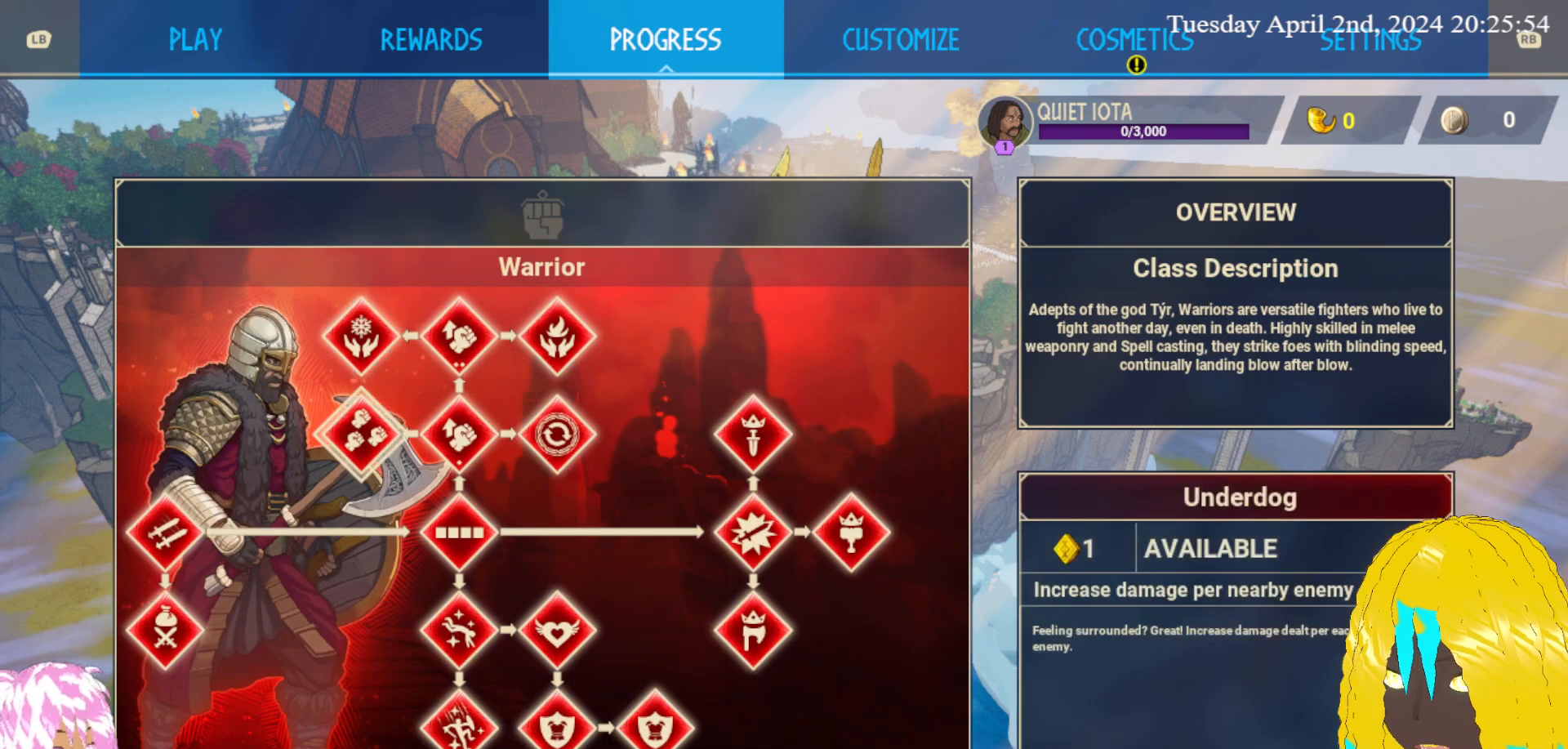
{"buttons": [], "left_stick": "center", "right_stick": "center", "events": []}
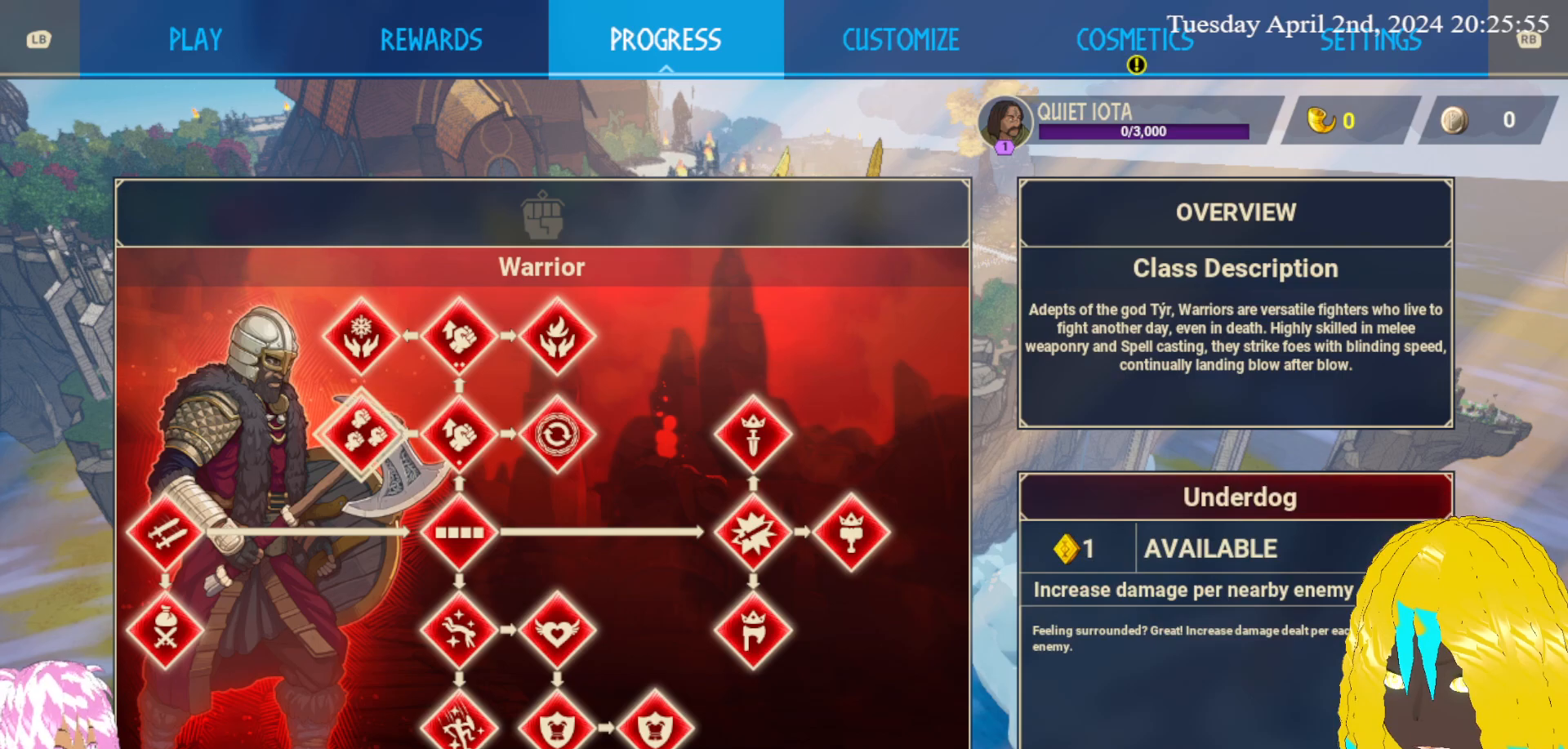
{"buttons": [], "left_stick": "up", "right_stick": "center", "events": [[17, "left_stick", "right"], [167, "left_stick", "center"], [467, "left_stick", "up"]]}
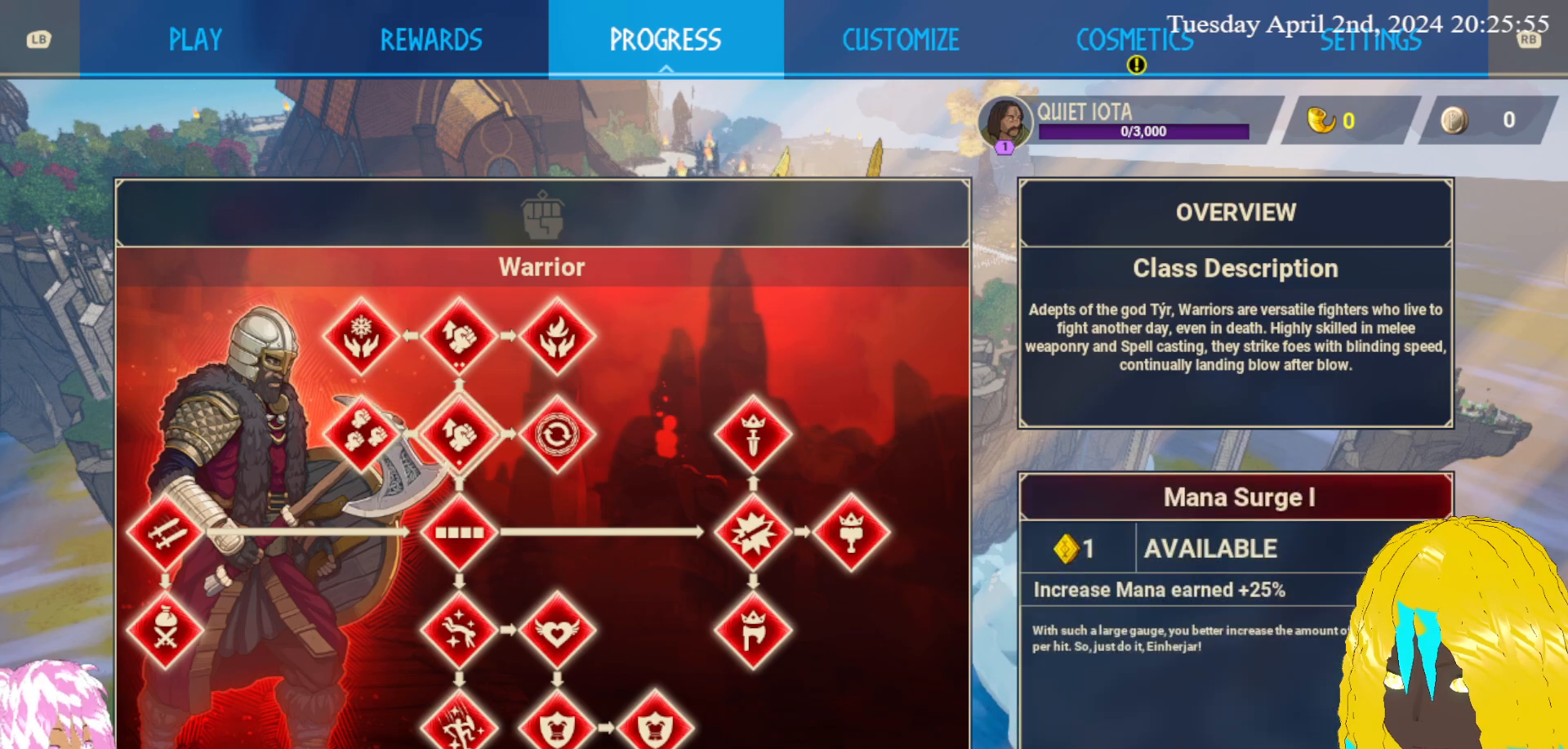
{"buttons": [], "left_stick": "center", "right_stick": "center", "events": [[117, "left_stick", "center"]]}
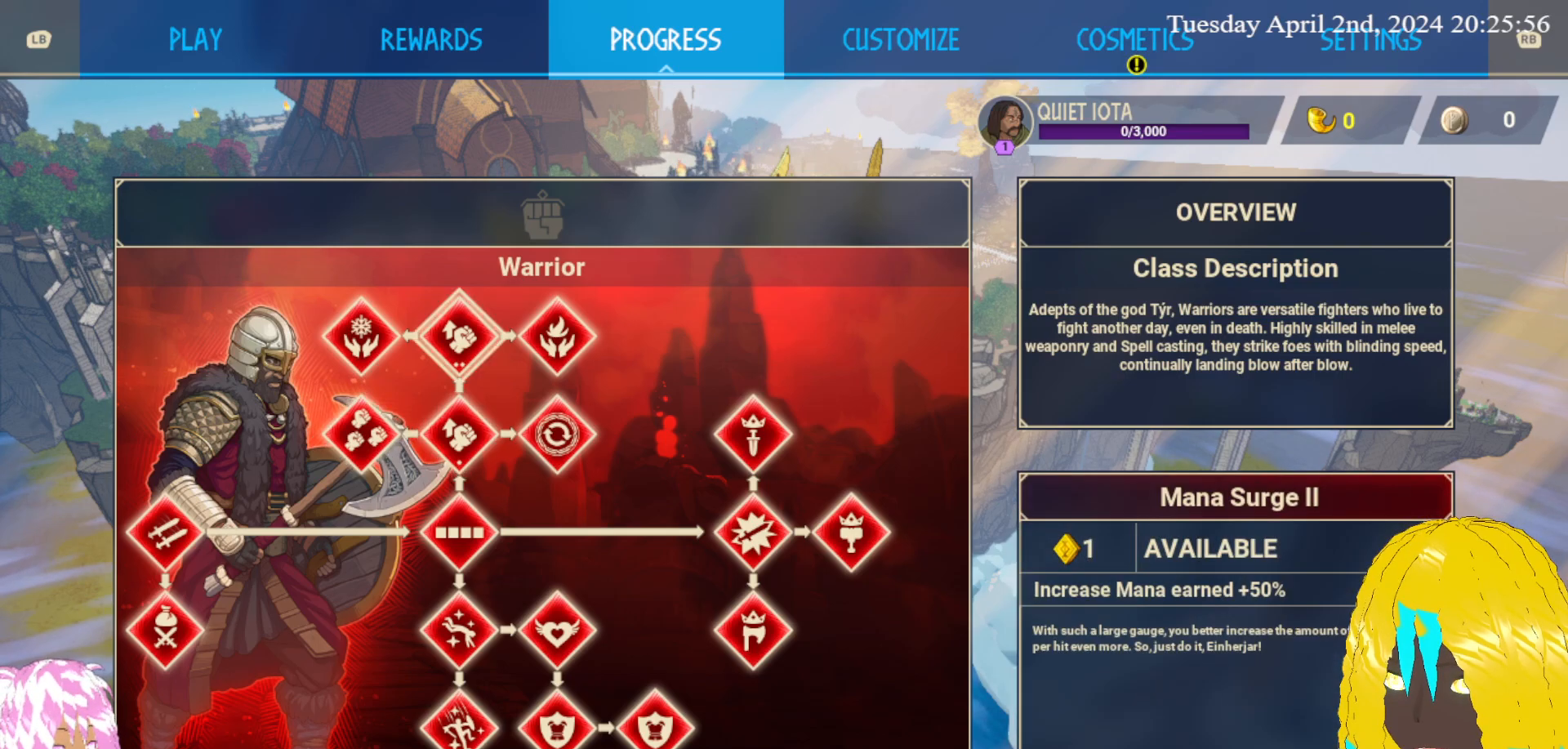
{"buttons": [], "left_stick": "center", "right_stick": "center", "events": [[217, "SQUARE", "down"], [367, "SQUARE", "up"]]}
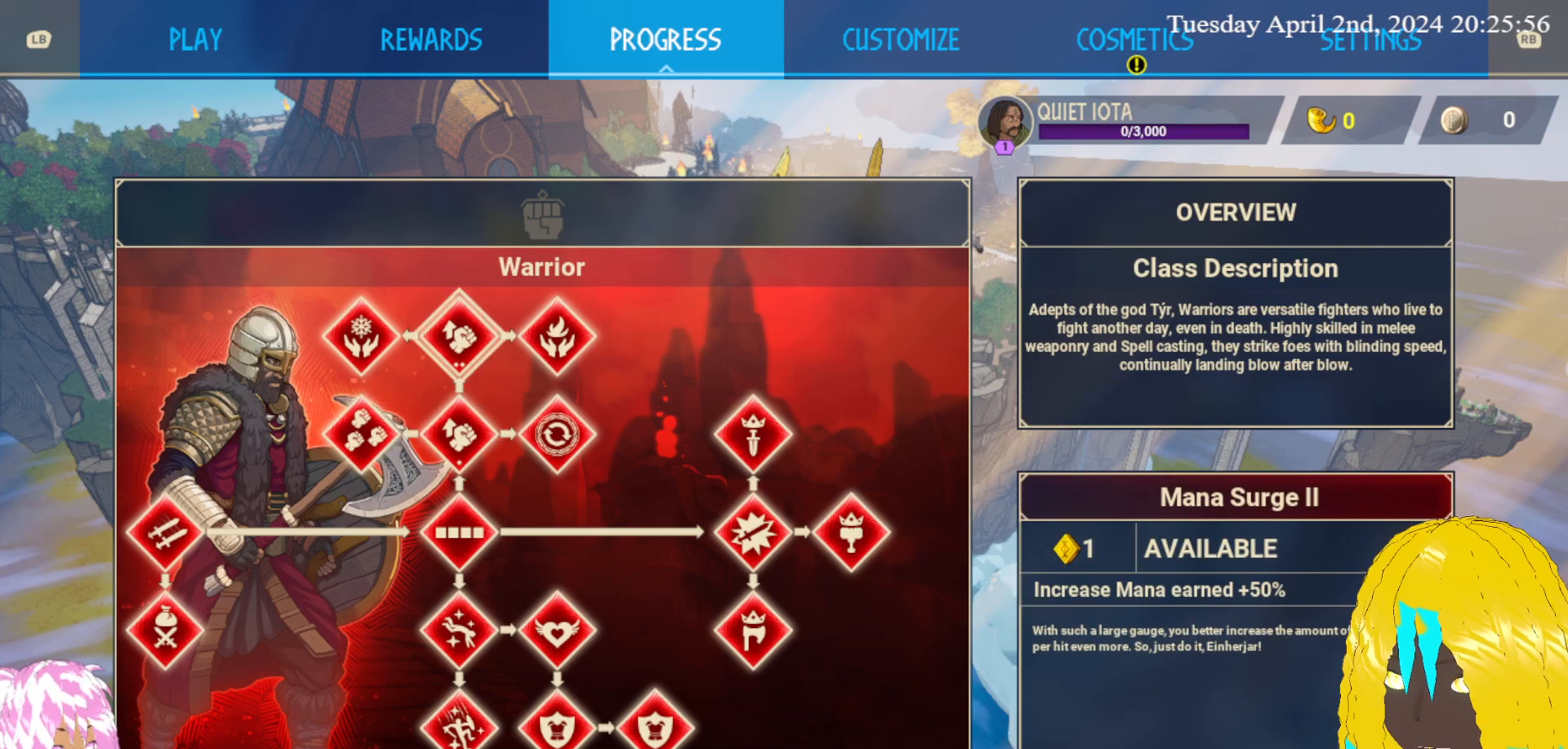
{"buttons": [], "left_stick": "center", "right_stick": "center", "events": [[317, "CIRCLE", "down"], [417, "CIRCLE", "up"]]}
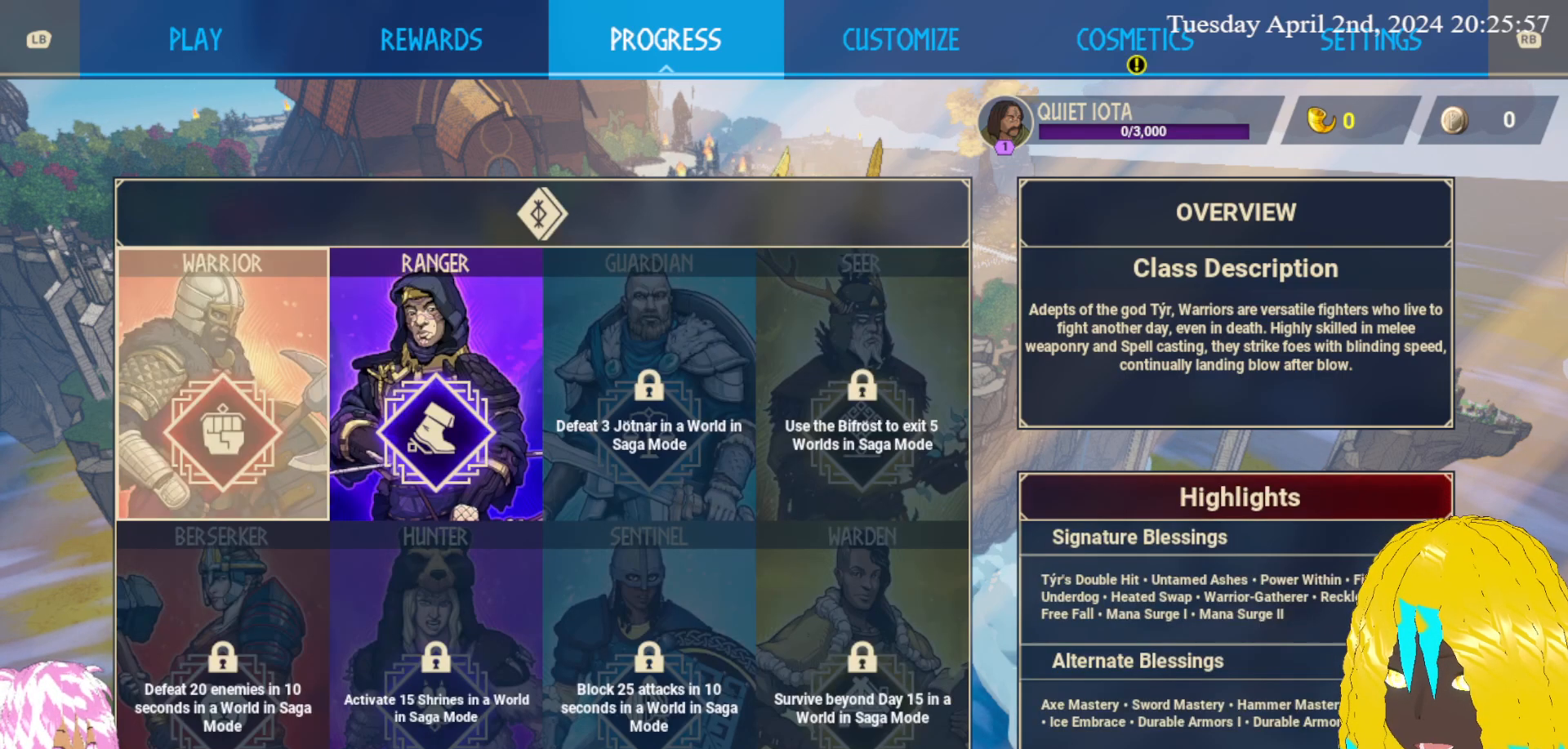
{"buttons": [], "left_stick": "center", "right_stick": "center", "events": [[367, "R1", "down"], [467, "R1", "up"]]}
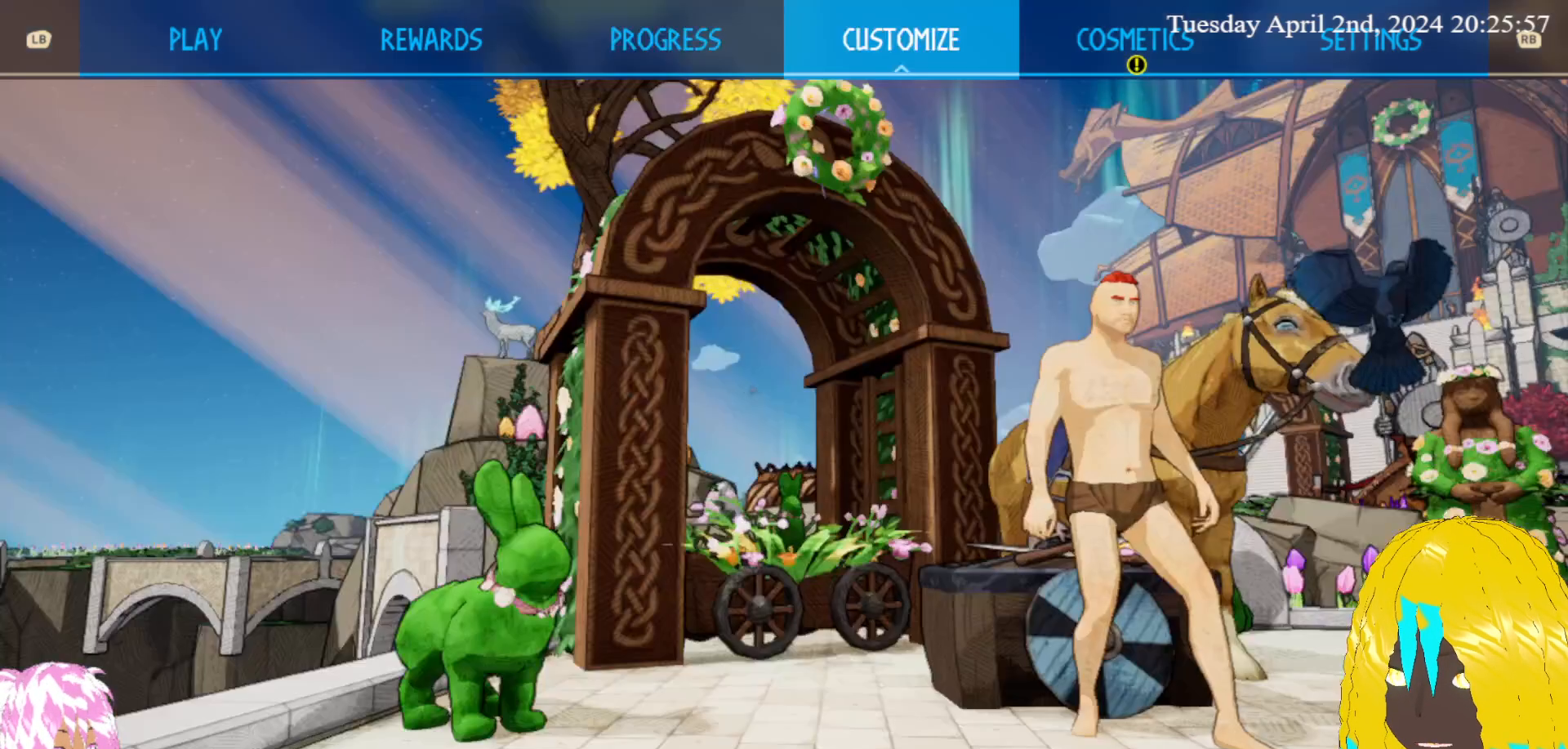
{"buttons": [], "left_stick": "center", "right_stick": "center", "events": [[217, "R1", "down"], [317, "R1", "up"]]}